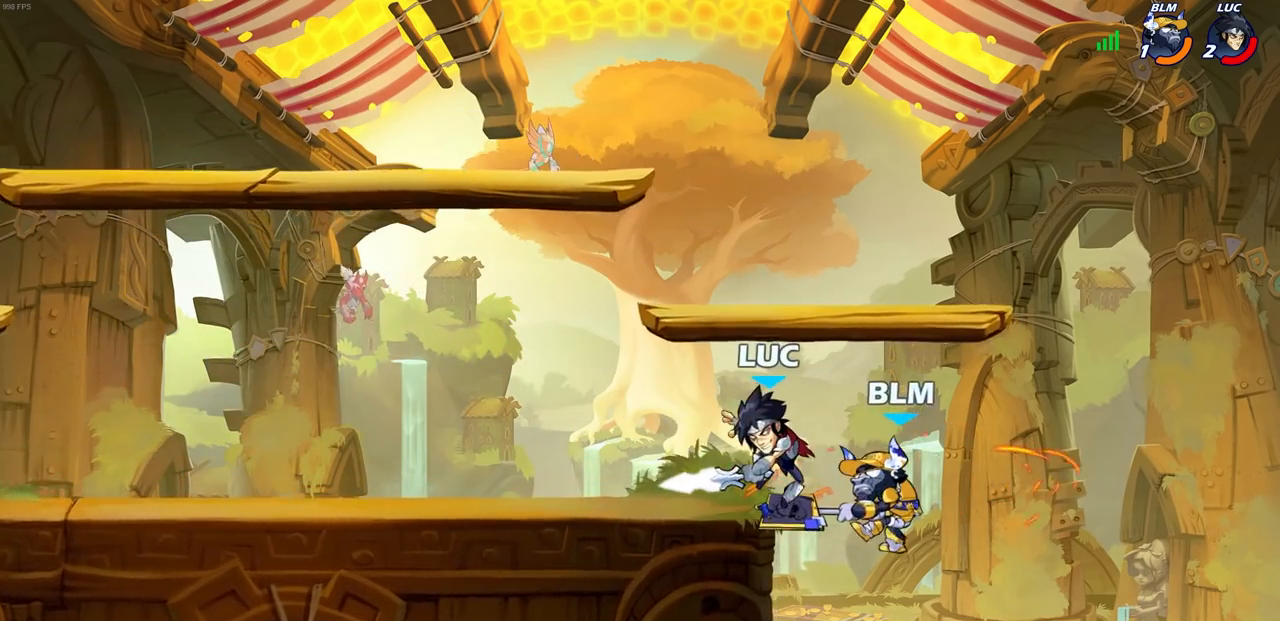
Gameplay with a controller (PlayStation layout); each line is a JSON object with the inputs held at the frame after it. "events" lists button and stick changes between this image and that frame as [ms after this image, input, new state], when the widget could be followed in between.
{"buttons": [], "left_stick": "center", "right_stick": "center", "events": []}
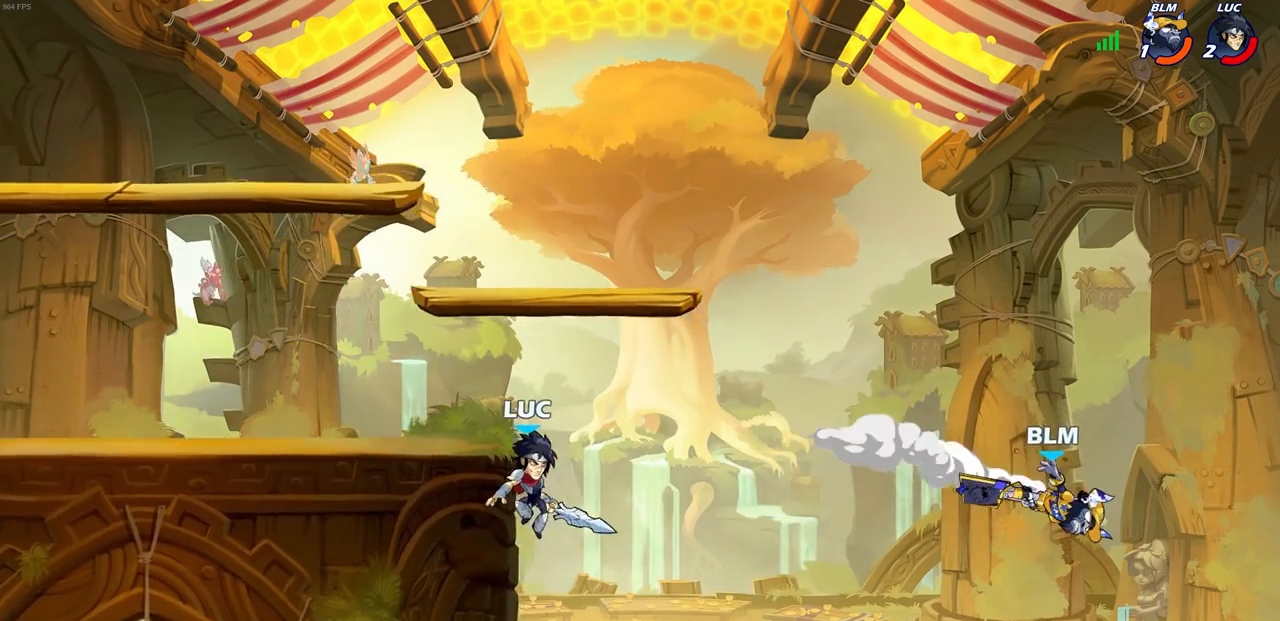
{"buttons": [], "left_stick": "left", "right_stick": "center", "events": [[67, "CROSS", "down"], [167, "CROSS", "up"], [183, "left_stick", "up-left"], [317, "left_stick", "left"]]}
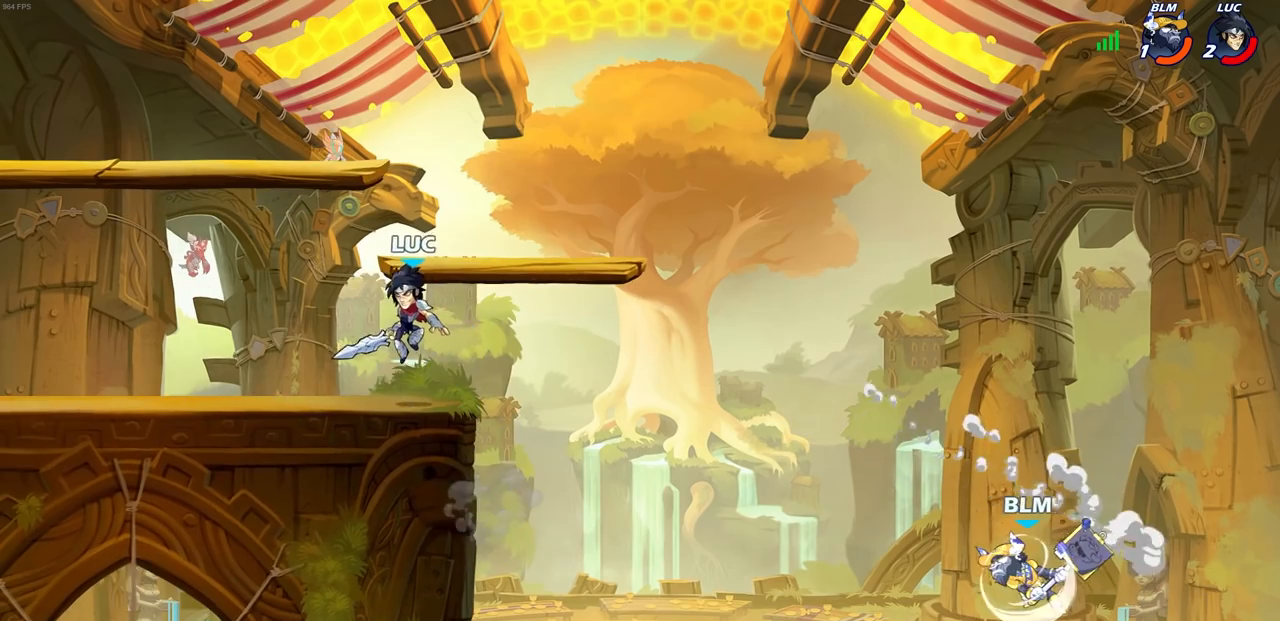
{"buttons": [], "left_stick": "down", "right_stick": "center", "events": [[50, "left_stick", "right"], [233, "left_stick", "center"], [467, "left_stick", "down"]]}
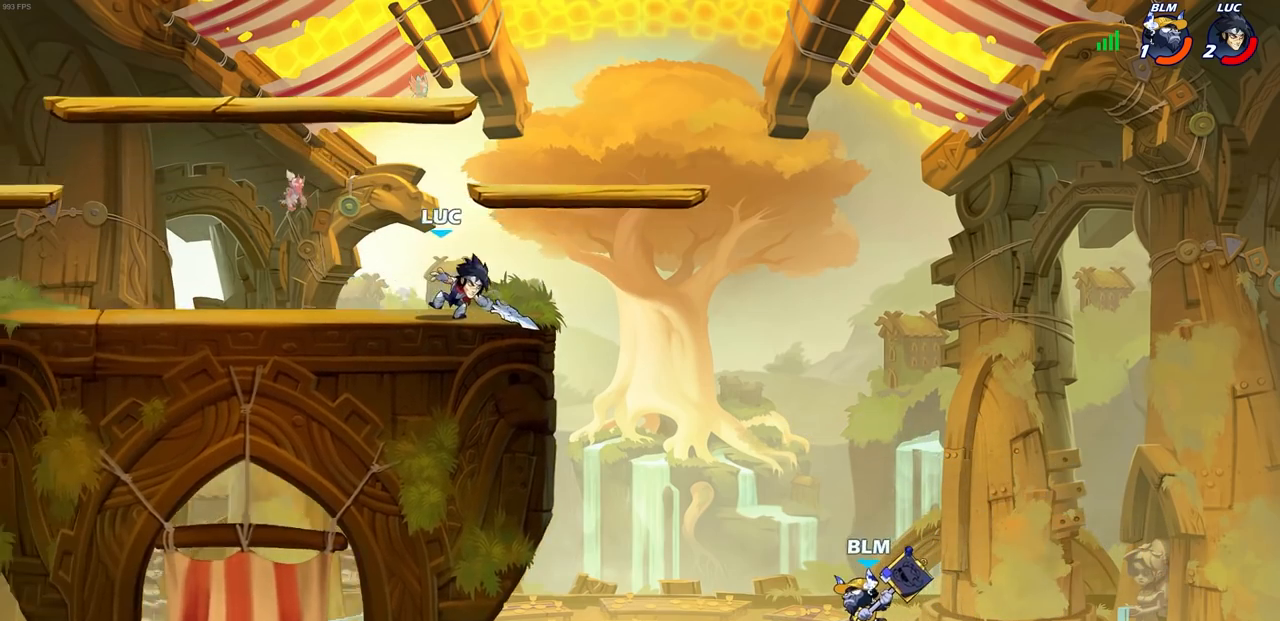
{"buttons": [], "left_stick": "right", "right_stick": "center", "events": [[167, "left_stick", "left"], [333, "left_stick", "right"]]}
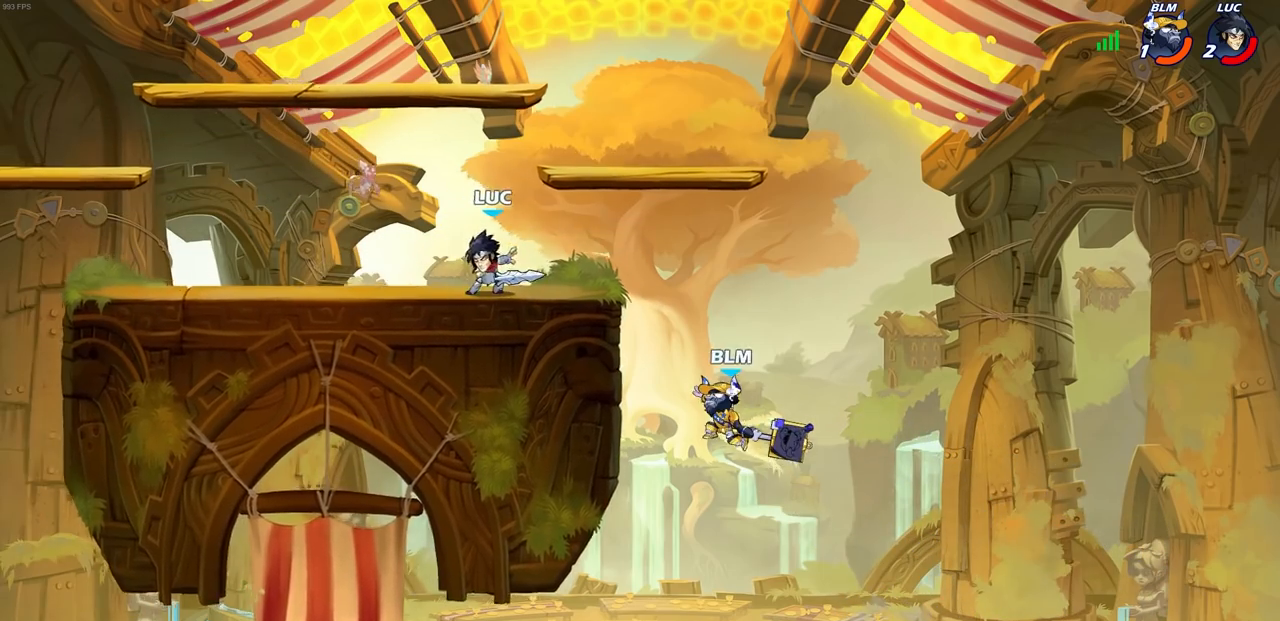
{"buttons": ["CIRCLE"], "left_stick": "down-left", "right_stick": "center", "events": [[33, "CROSS", "down"], [33, "R2", "down"], [100, "CIRCLE", "down"], [117, "CROSS", "up"], [133, "left_stick", "down-left"], [150, "R2", "up"]]}
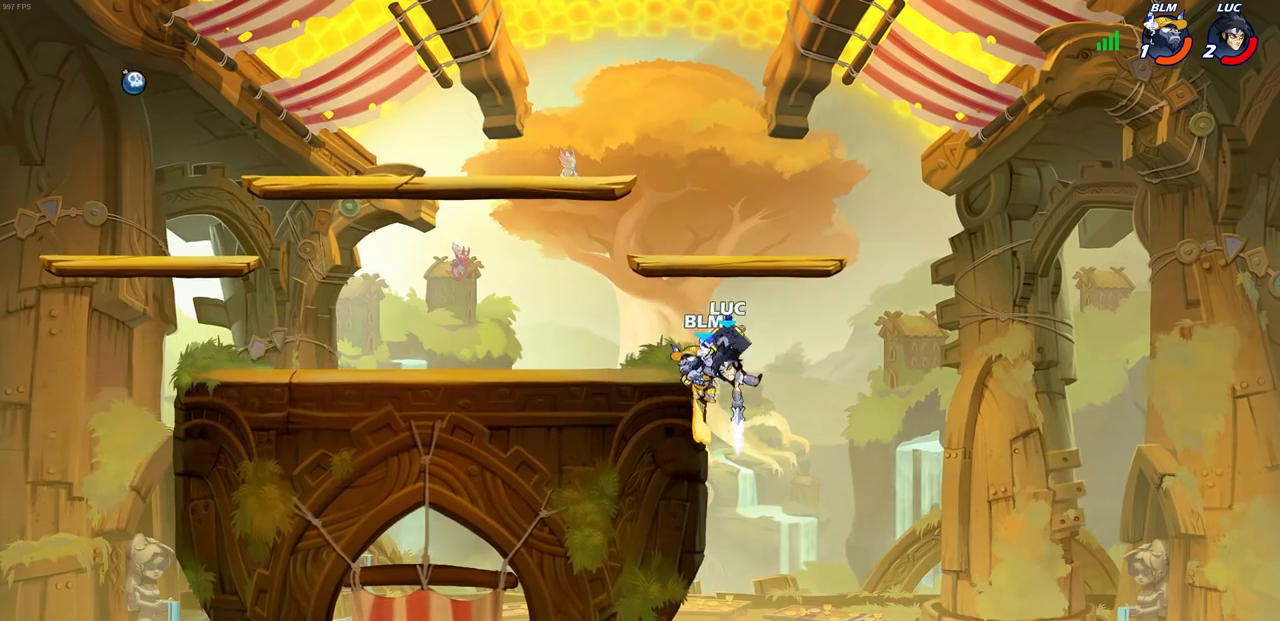
{"buttons": [], "left_stick": "right", "right_stick": "center", "events": [[33, "CIRCLE", "up"], [83, "left_stick", "center"], [383, "left_stick", "right"]]}
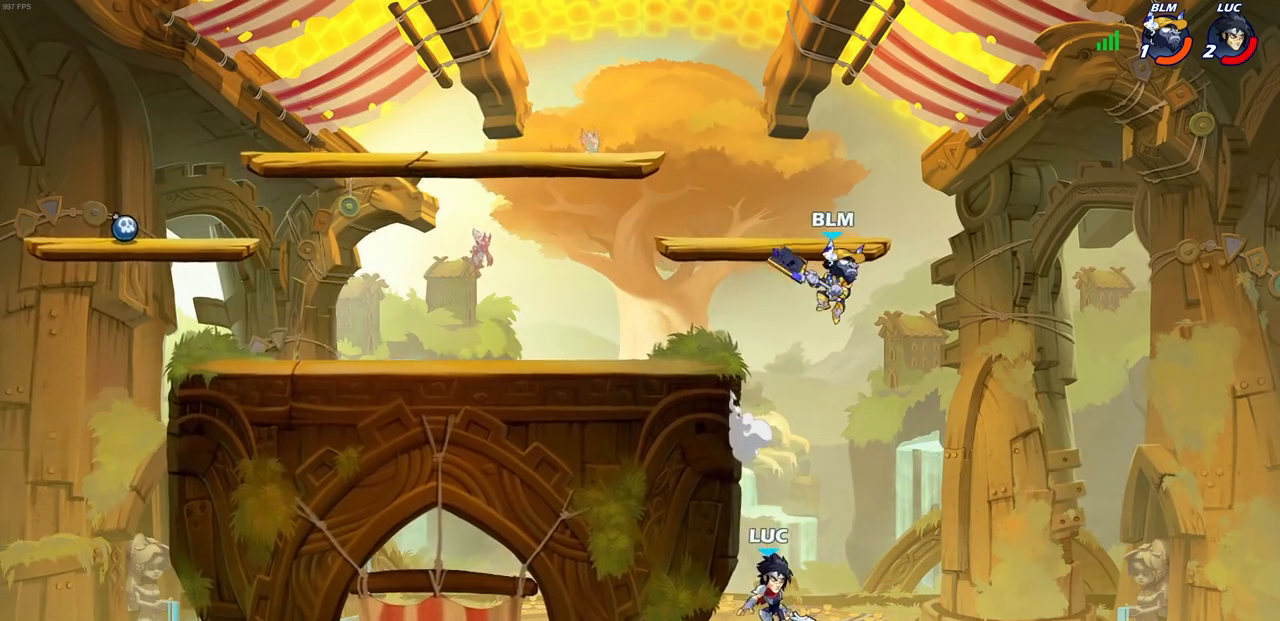
{"buttons": [], "left_stick": "up-right", "right_stick": "center", "events": [[133, "CROSS", "down"], [183, "left_stick", "up-right"], [283, "CROSS", "up"]]}
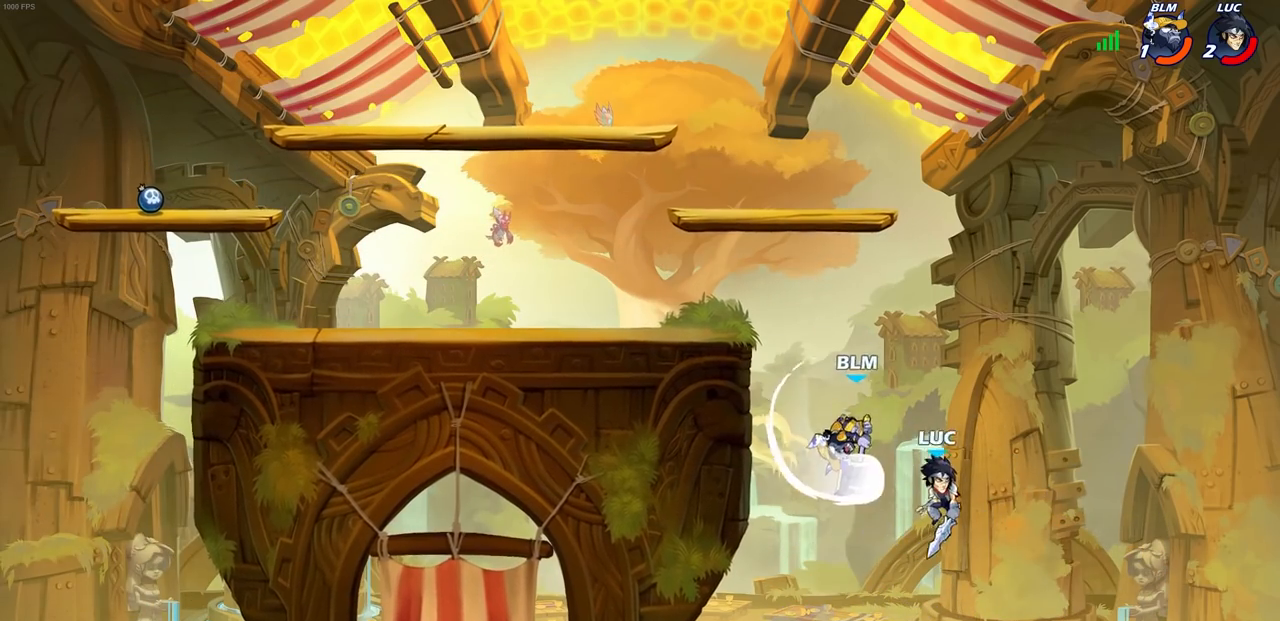
{"buttons": ["CROSS"], "left_stick": "up-left", "right_stick": "center", "events": [[17, "left_stick", "up-left"], [483, "CROSS", "down"]]}
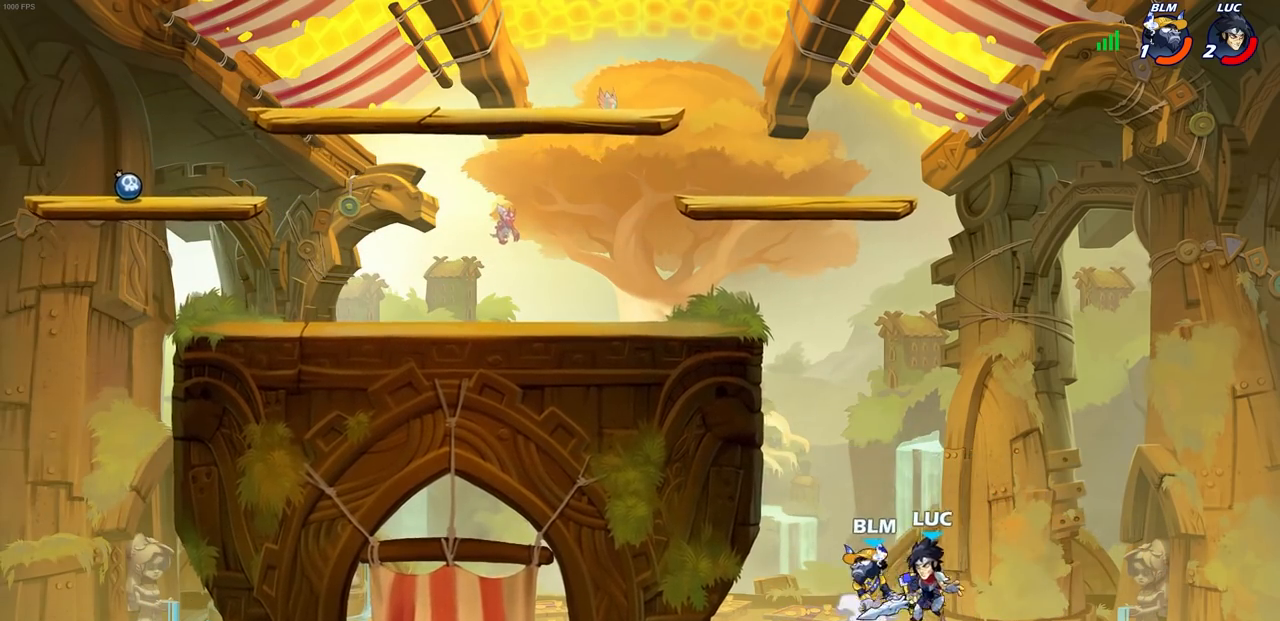
{"buttons": [], "left_stick": "up-right", "right_stick": "center", "events": [[17, "CIRCLE", "down"], [50, "CROSS", "up"], [83, "CIRCLE", "up"], [233, "left_stick", "up-right"]]}
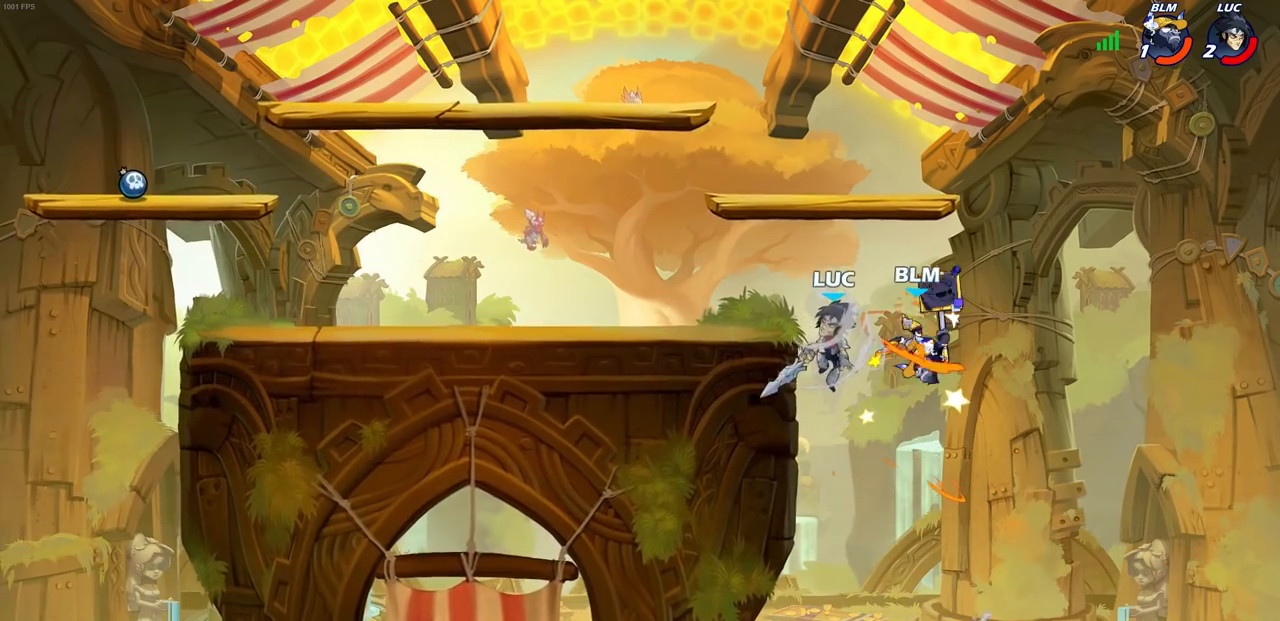
{"buttons": [], "left_stick": "center", "right_stick": "center", "events": [[50, "left_stick", "up-left"], [133, "left_stick", "left"], [500, "left_stick", "center"]]}
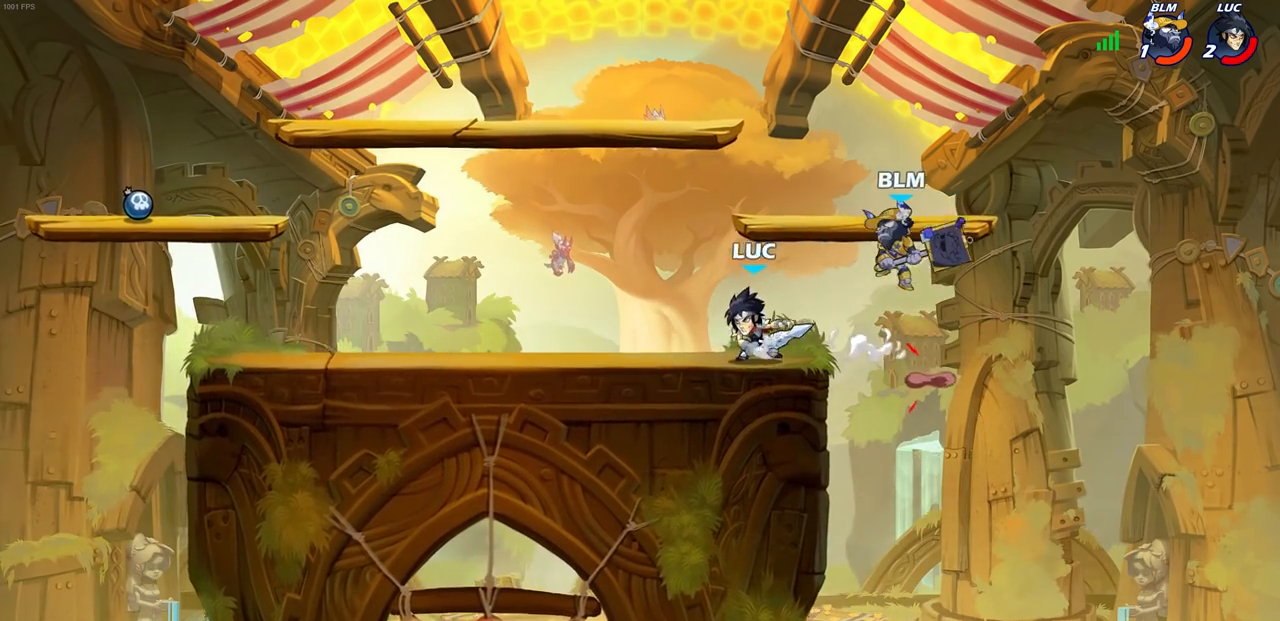
{"buttons": [], "left_stick": "center", "right_stick": "center", "events": [[17, "left_stick", "right"], [50, "SQUARE", "down"], [83, "left_stick", "center"], [117, "SQUARE", "up"]]}
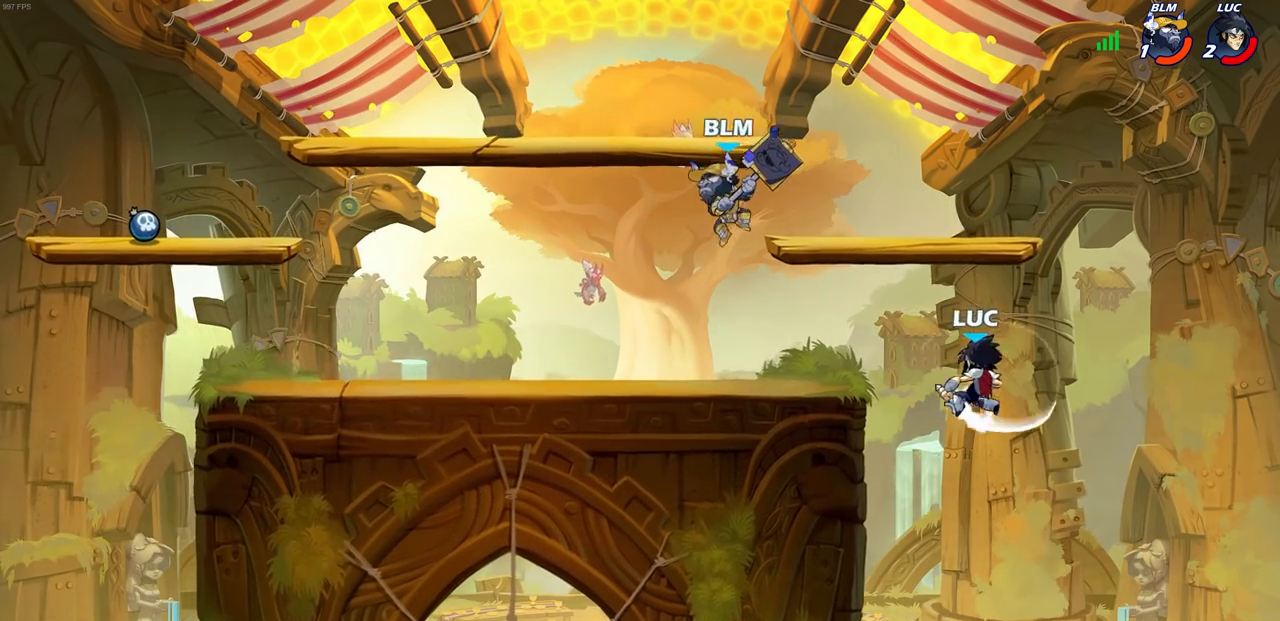
{"buttons": [], "left_stick": "up-left", "right_stick": "center", "events": [[183, "left_stick", "up-left"], [250, "CROSS", "down"], [400, "CROSS", "up"]]}
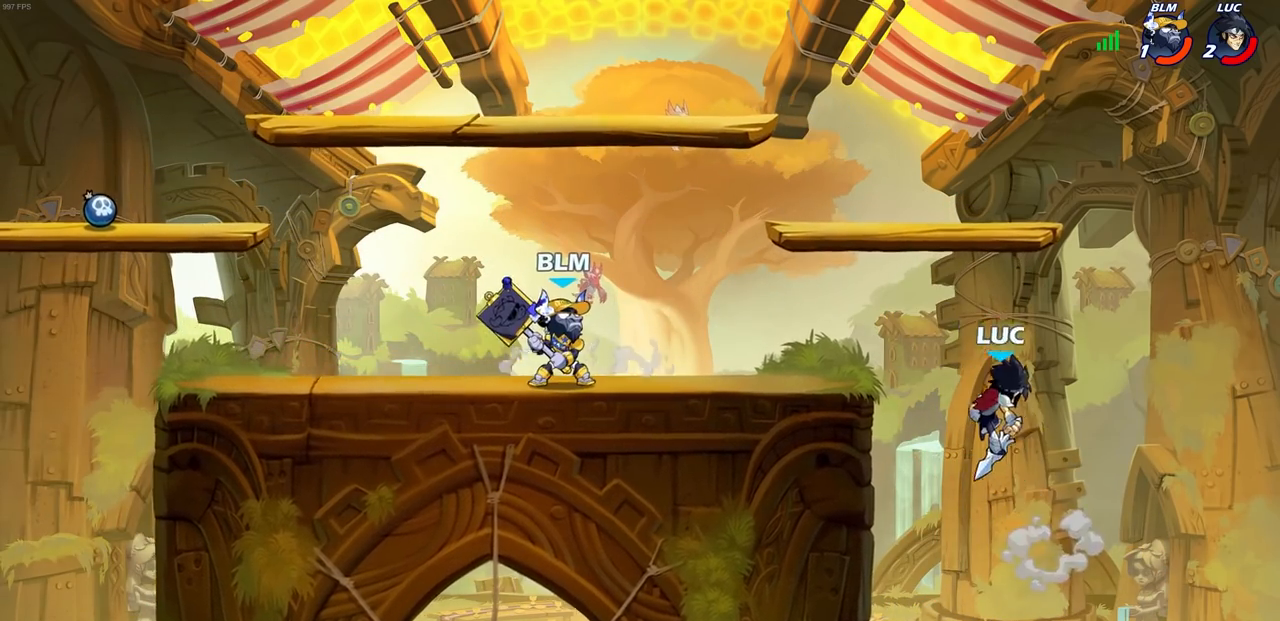
{"buttons": ["R1", "R2"], "left_stick": "up-left", "right_stick": "center", "events": [[17, "CROSS", "down"], [200, "CROSS", "up"], [283, "R2", "down"], [350, "R1", "down"], [400, "R1", "up"], [450, "R1", "down"]]}
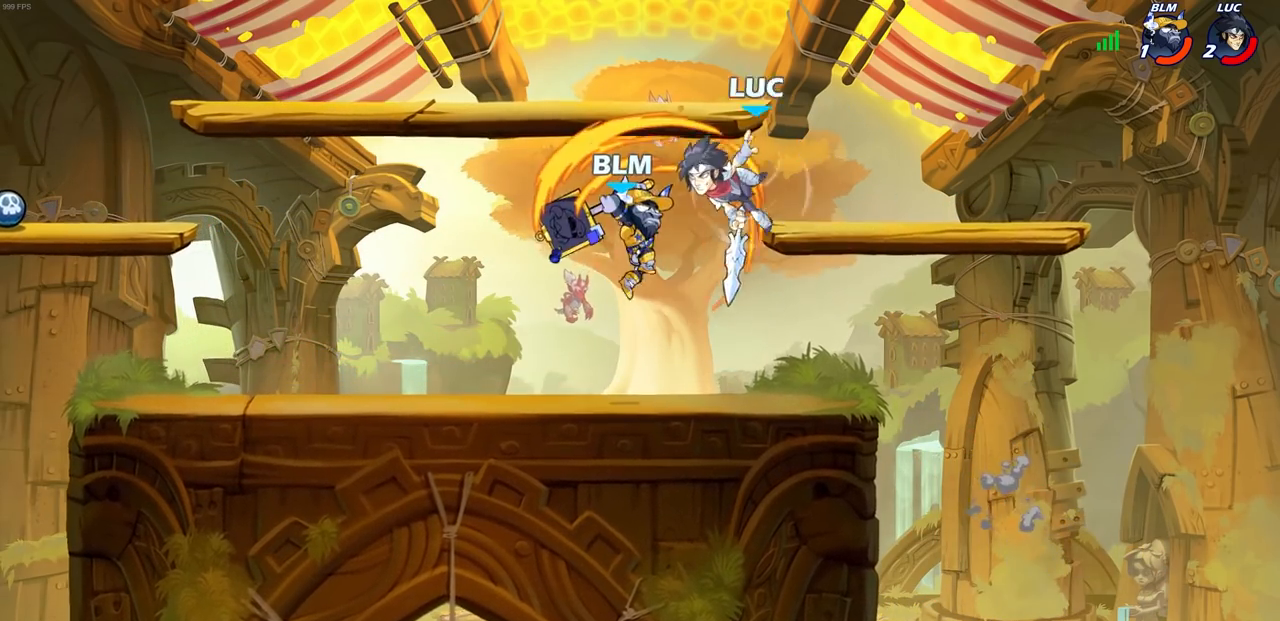
{"buttons": [], "left_stick": "right", "right_stick": "center", "events": [[283, "left_stick", "down-left"], [400, "R1", "up"], [400, "R2", "up"], [433, "left_stick", "right"]]}
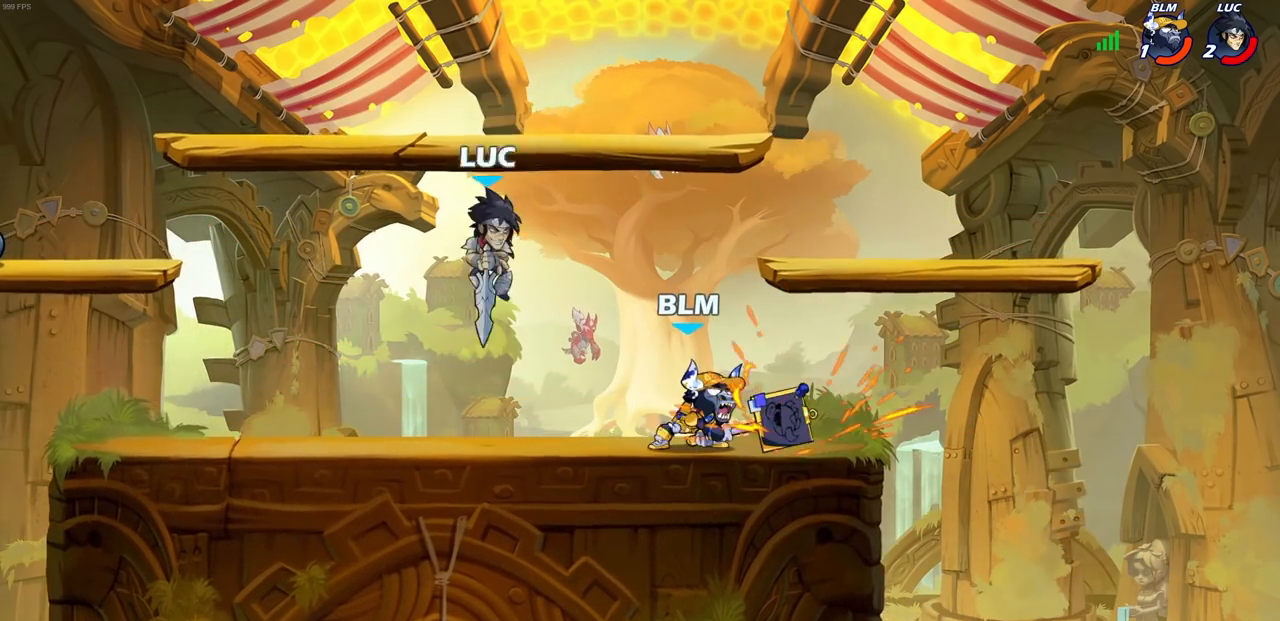
{"buttons": [], "left_stick": "right", "right_stick": "center", "events": [[50, "SQUARE", "down"], [167, "SQUARE", "up"]]}
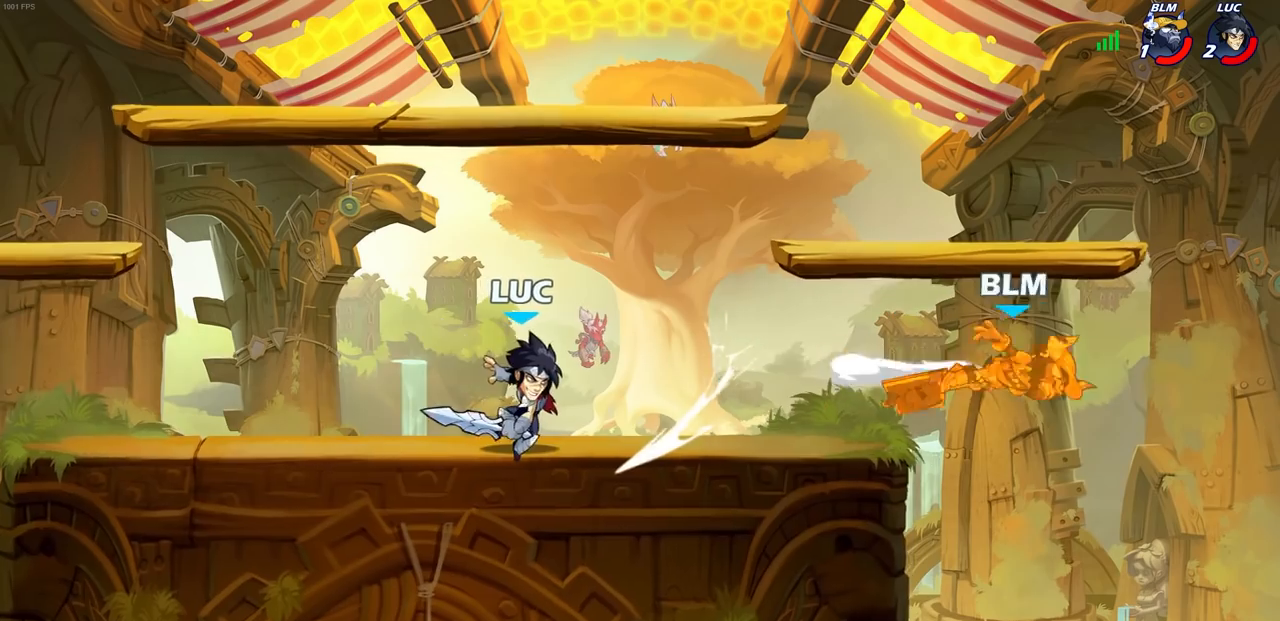
{"buttons": [], "left_stick": "center", "right_stick": "center", "events": [[33, "left_stick", "center"], [283, "left_stick", "right"], [383, "R2", "down"], [400, "R1", "down"], [433, "left_stick", "center"], [467, "R1", "up"], [467, "R2", "up"]]}
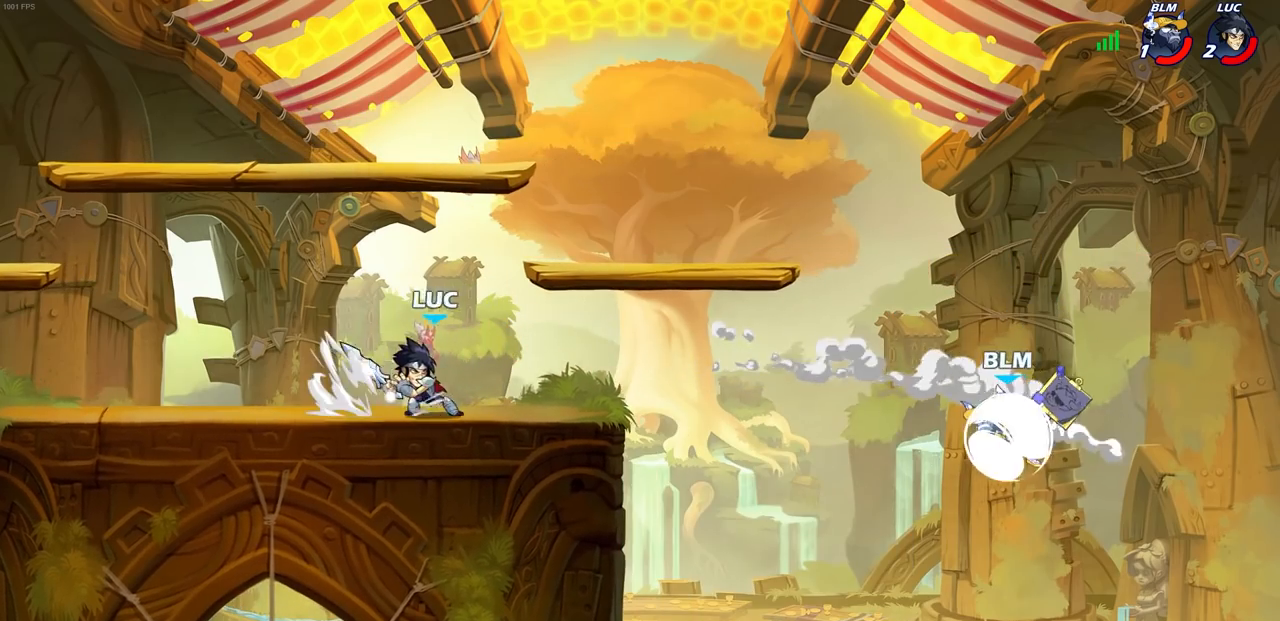
{"buttons": [], "left_stick": "left", "right_stick": "center", "events": [[483, "left_stick", "left"]]}
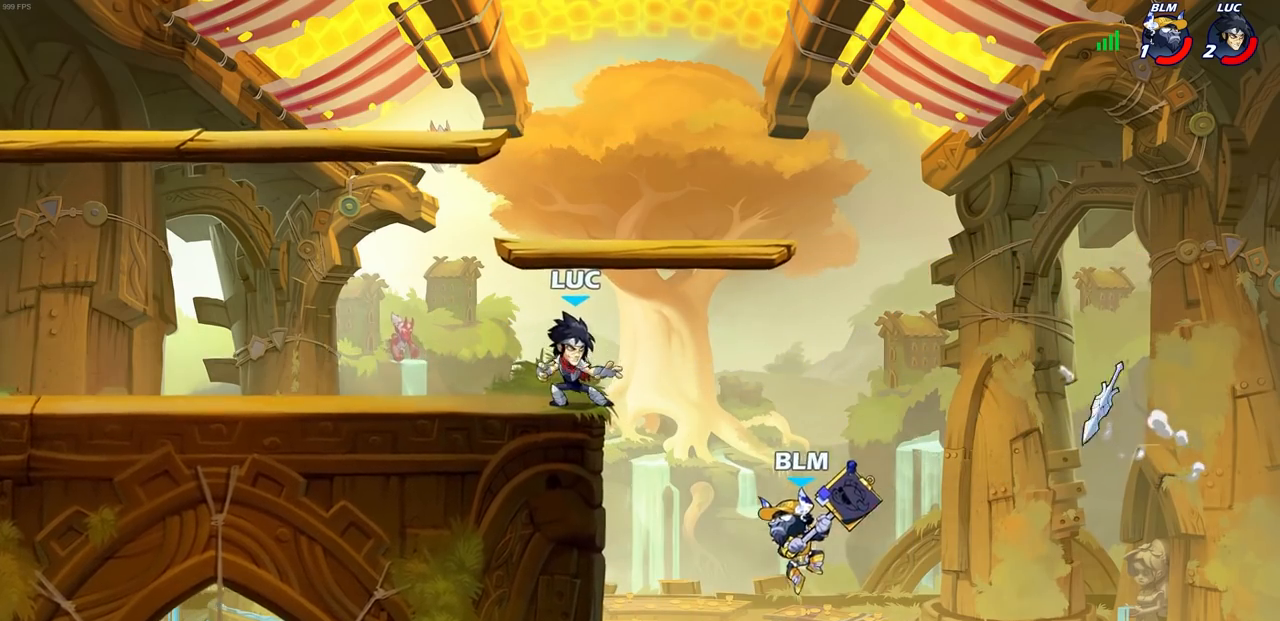
{"buttons": [], "left_stick": "up-right", "right_stick": "center", "events": [[450, "left_stick", "up-right"]]}
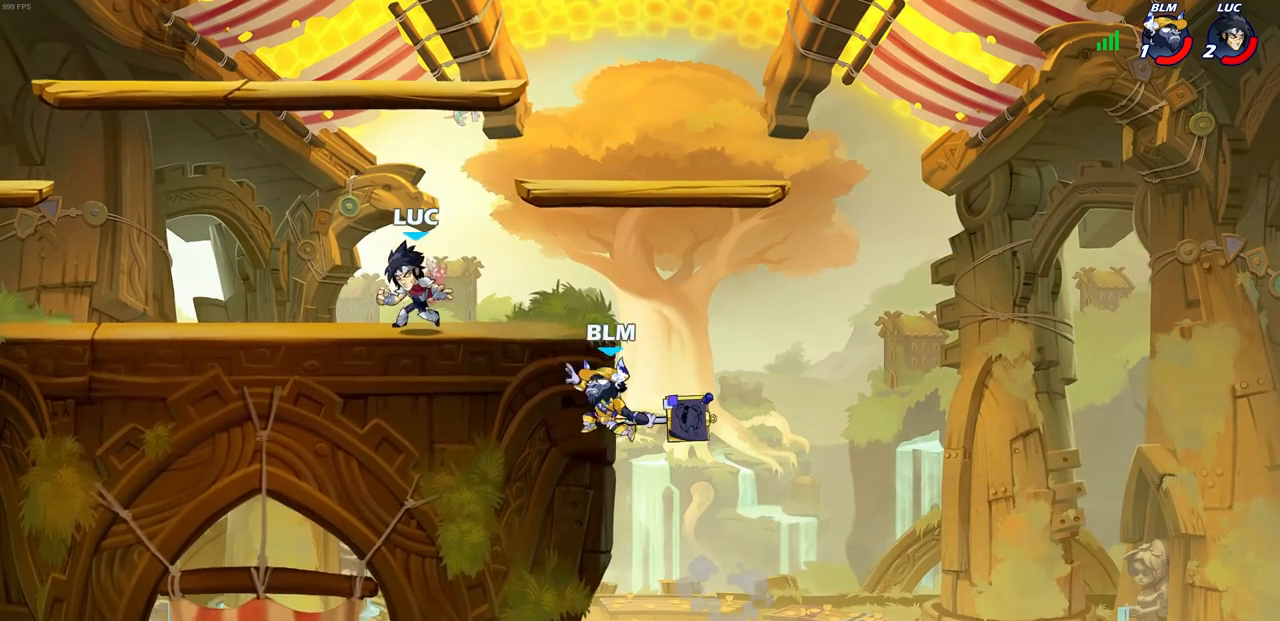
{"buttons": ["SQUARE"], "left_stick": "right", "right_stick": "down-left", "events": [[117, "left_stick", "center"], [383, "CROSS", "down"], [433, "SQUARE", "down"], [467, "CROSS", "up"], [467, "left_stick", "right"], [467, "right_stick", "down-left"]]}
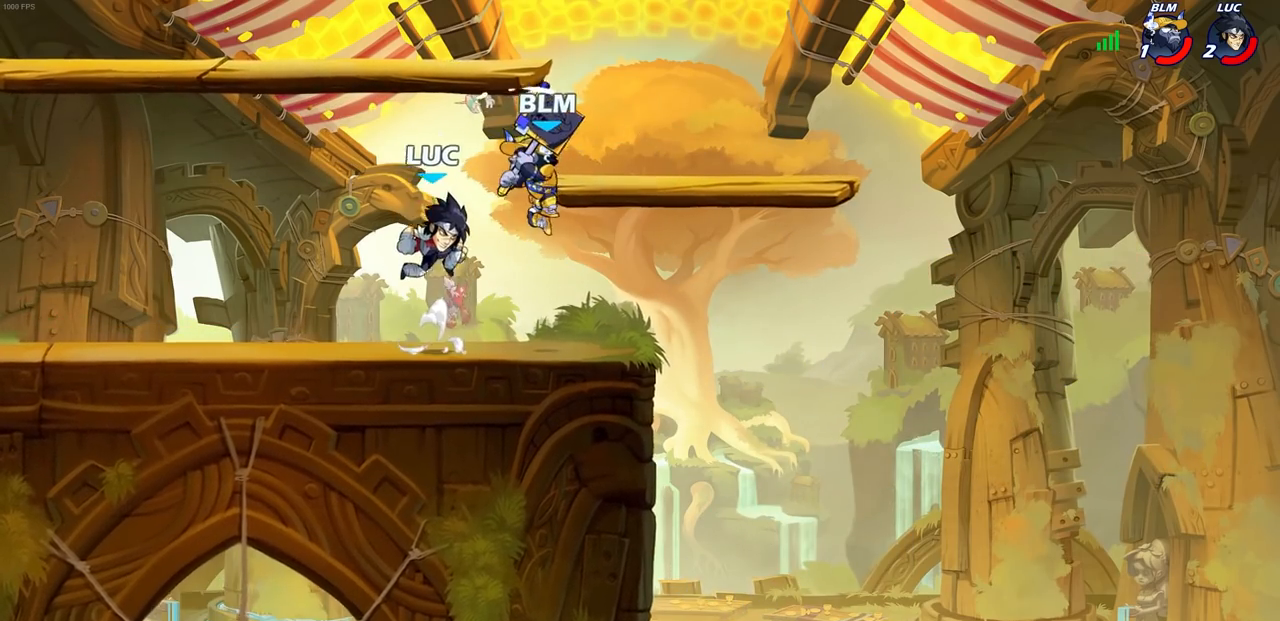
{"buttons": [], "left_stick": "center", "right_stick": "center", "events": [[17, "SQUARE", "up"], [17, "left_stick", "center"], [17, "right_stick", "center"]]}
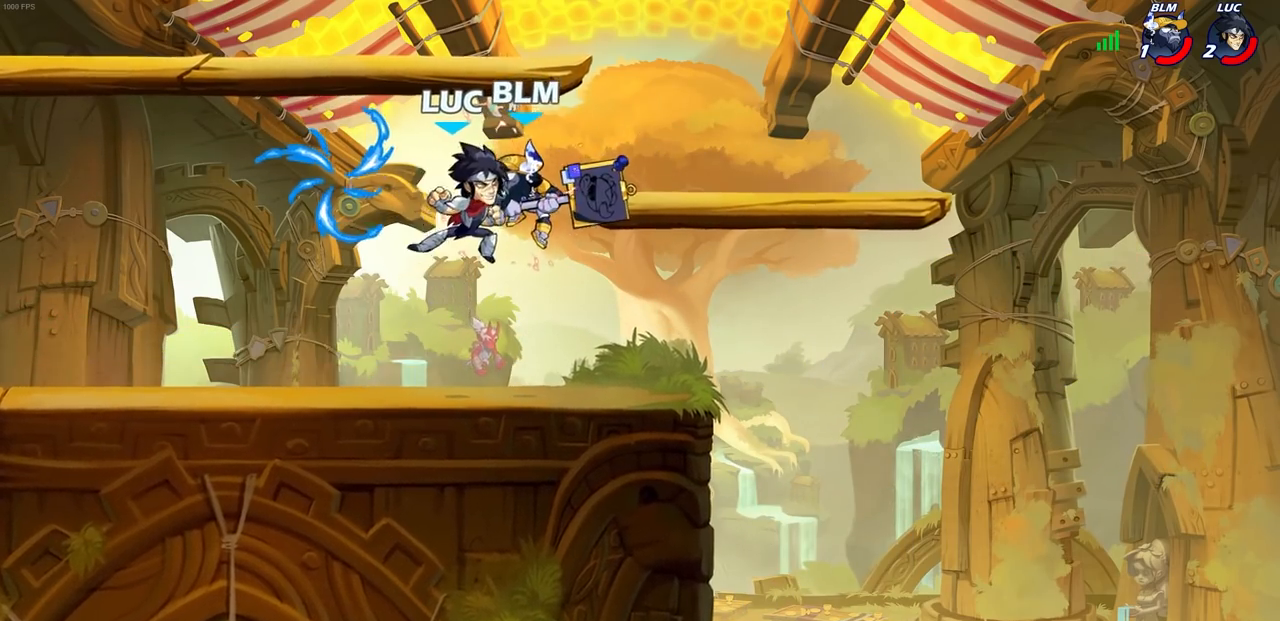
{"buttons": [], "left_stick": "right", "right_stick": "center", "events": [[183, "left_stick", "left"], [383, "R1", "down"], [383, "left_stick", "right"], [483, "R1", "up"]]}
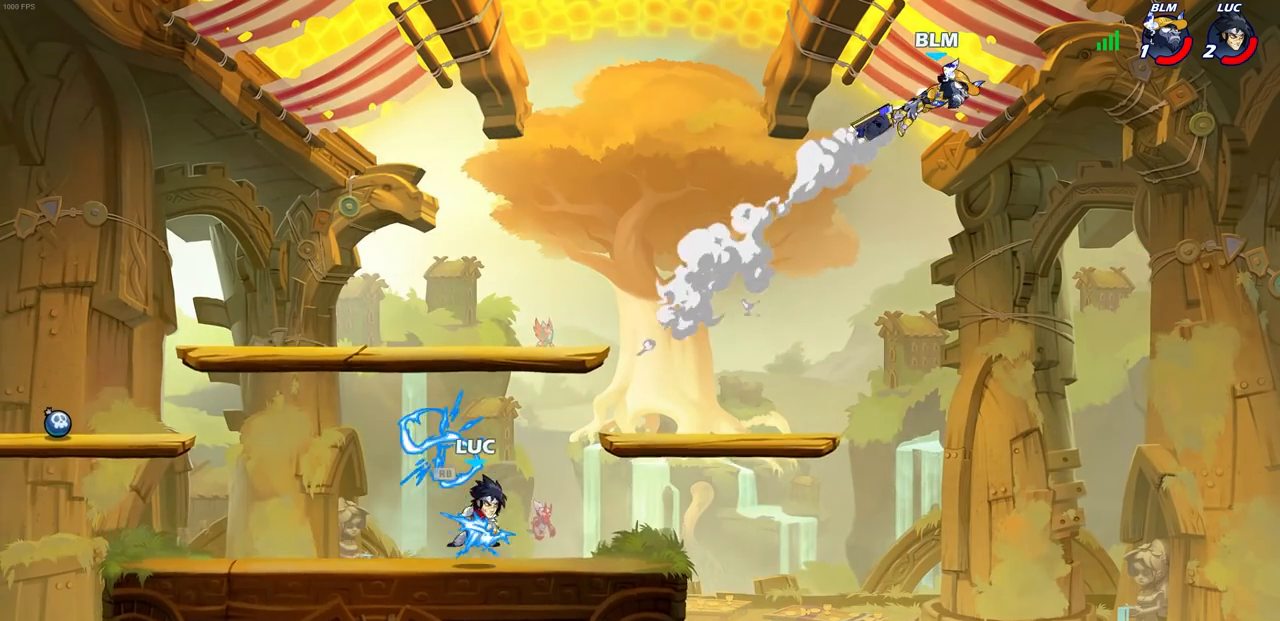
{"buttons": ["CIRCLE"], "left_stick": "up-right", "right_stick": "center", "events": [[267, "left_stick", "up-right"], [317, "R2", "down"], [383, "CIRCLE", "down"], [383, "R1", "down"], [483, "R1", "up"], [483, "R2", "up"]]}
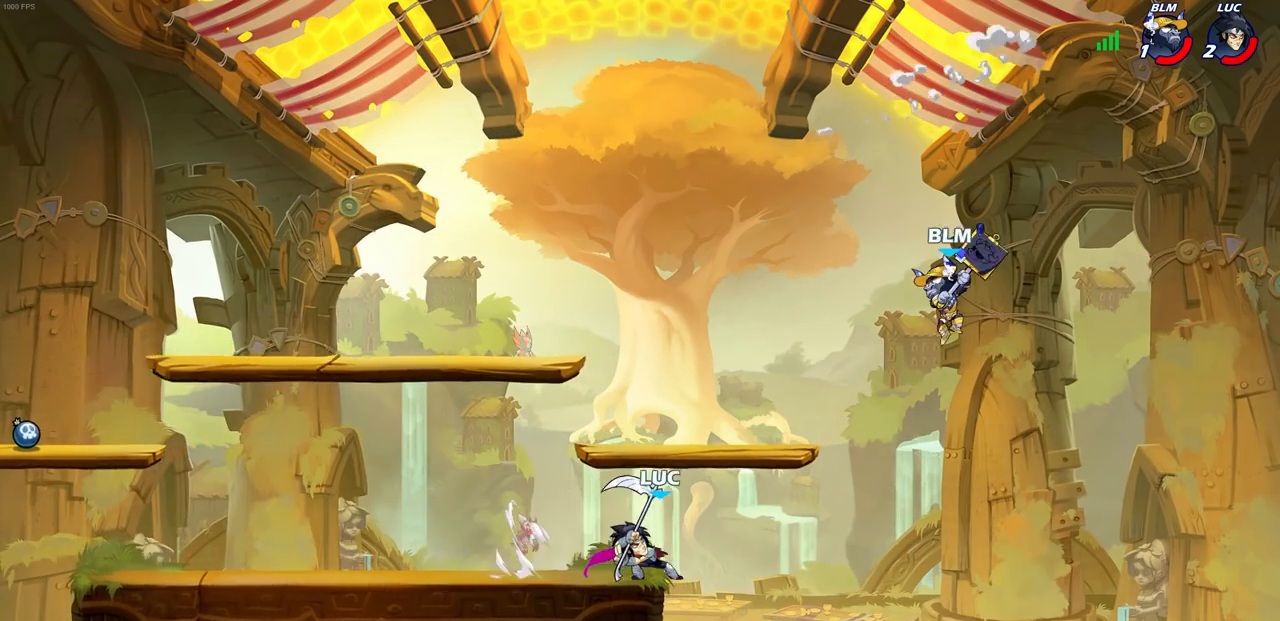
{"buttons": [], "left_stick": "left", "right_stick": "center", "events": [[33, "left_stick", "center"], [283, "left_stick", "left"], [500, "CIRCLE", "up"]]}
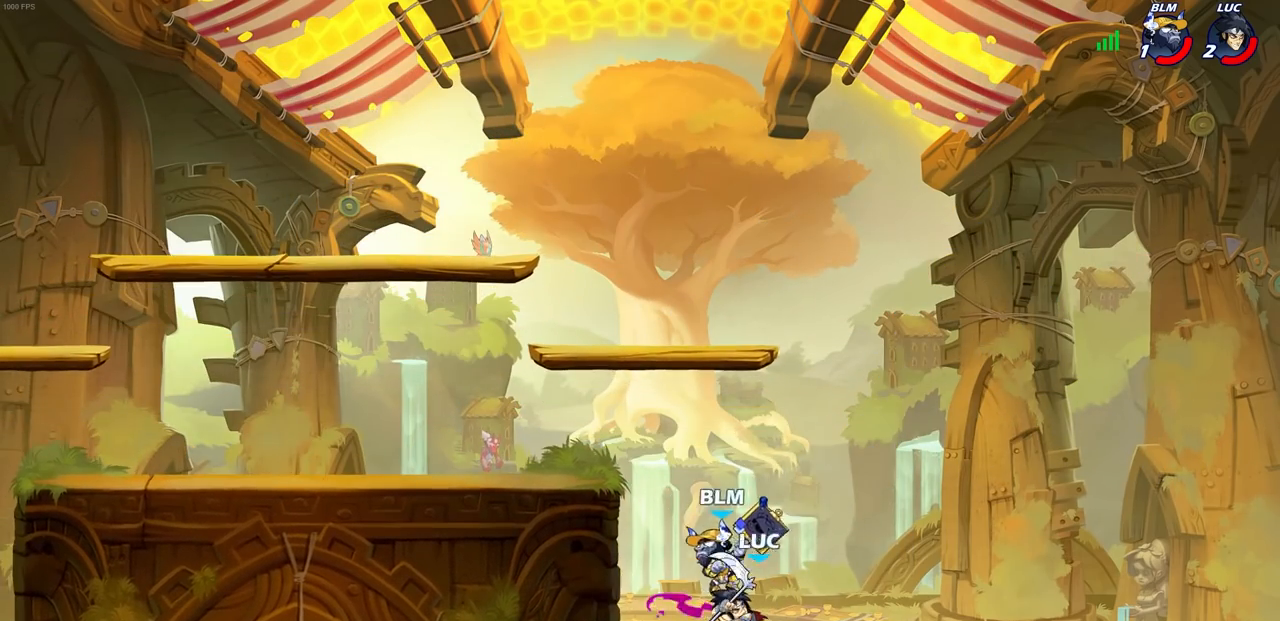
{"buttons": [], "left_stick": "center", "right_stick": "center", "events": [[50, "left_stick", "center"]]}
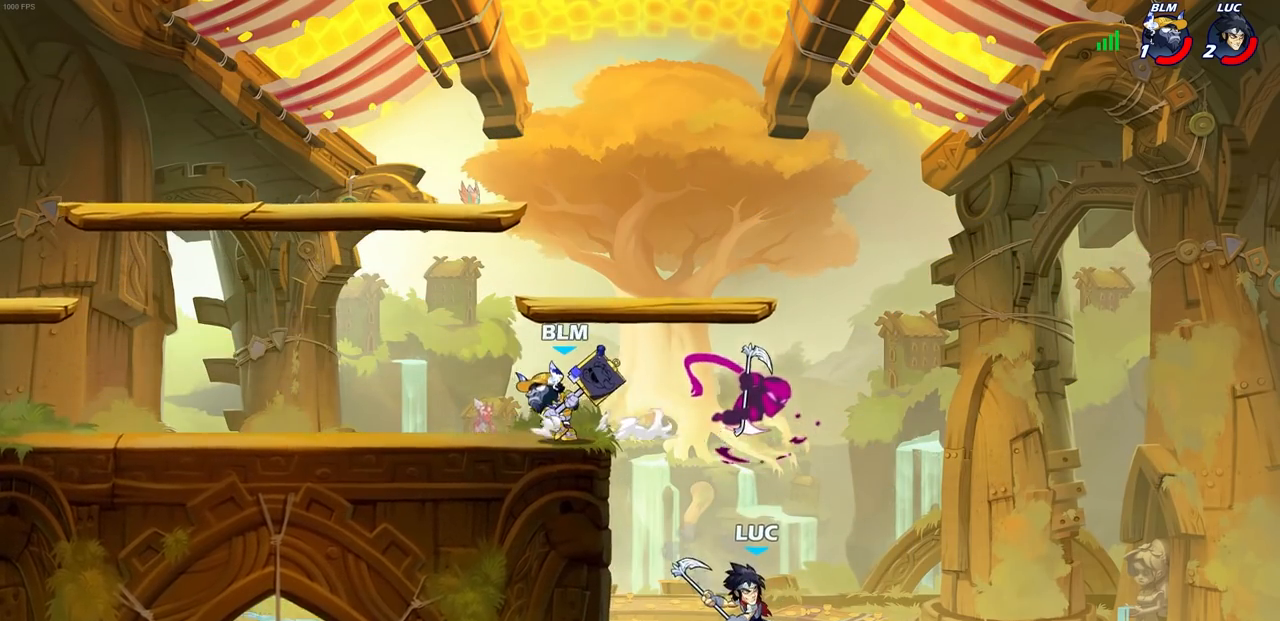
{"buttons": ["CROSS"], "left_stick": "up-left", "right_stick": "center", "events": [[200, "left_stick", "up-left"], [283, "left_stick", "left"], [350, "CROSS", "down"], [383, "left_stick", "up-left"]]}
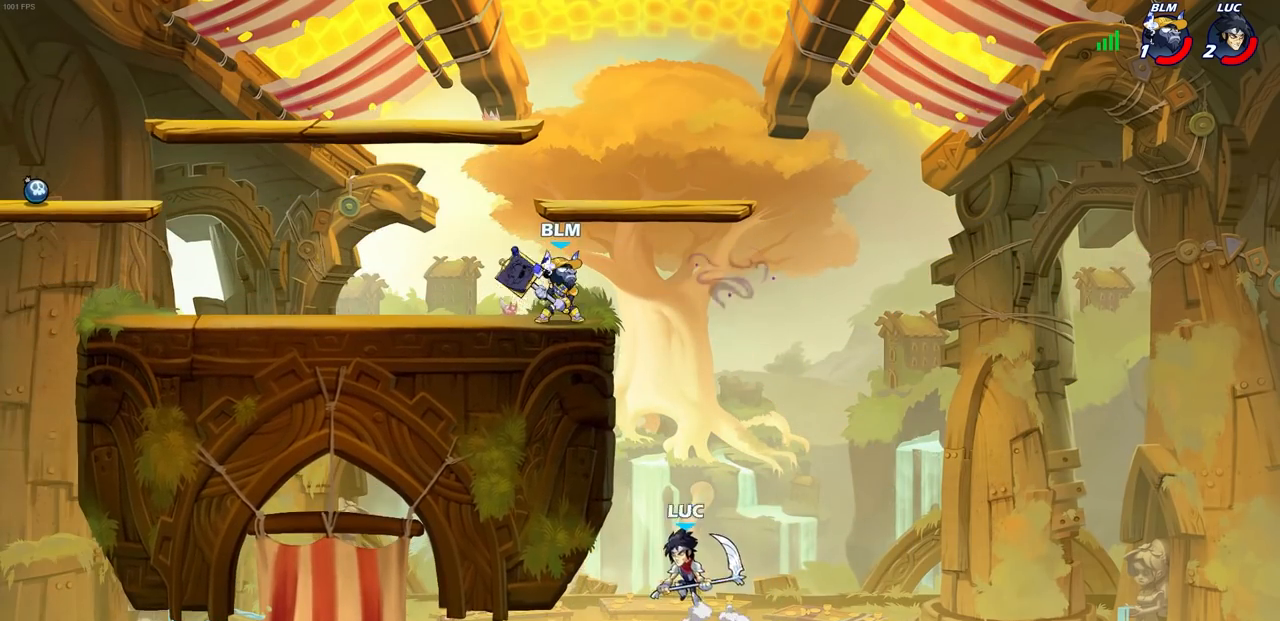
{"buttons": [], "left_stick": "up-right", "right_stick": "center", "events": [[50, "CROSS", "up"], [467, "left_stick", "up-right"]]}
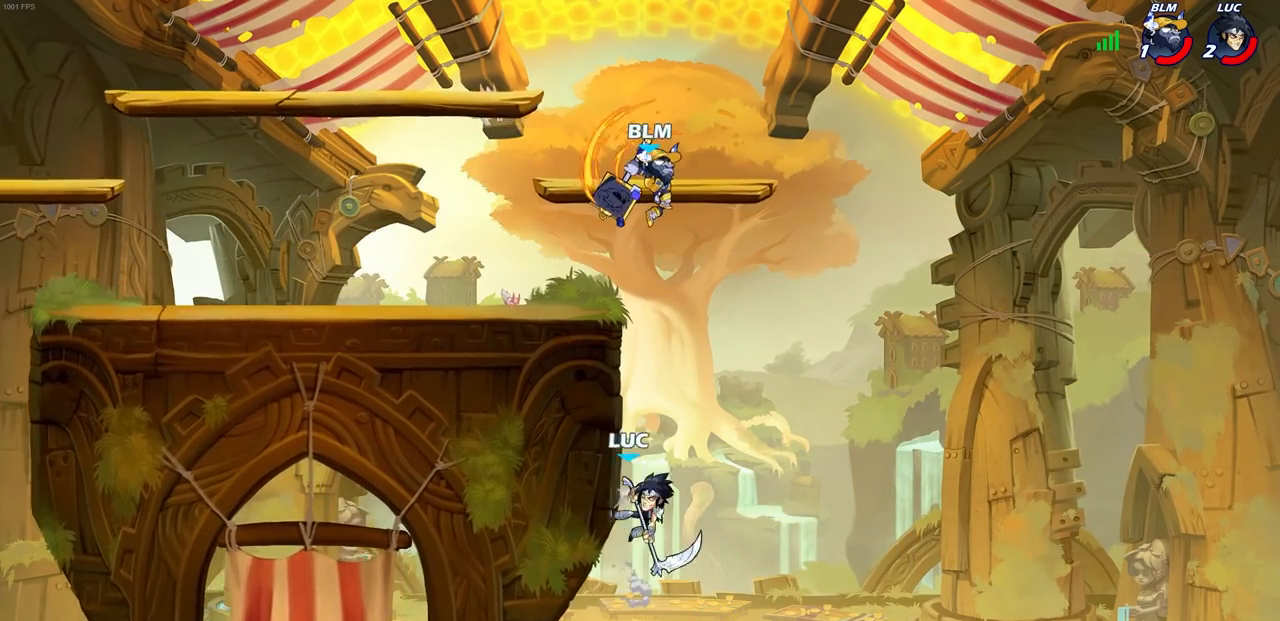
{"buttons": [], "left_stick": "center", "right_stick": "center", "events": [[117, "left_stick", "up-left"], [250, "R2", "down"], [250, "left_stick", "center"], [283, "CIRCLE", "down"], [433, "CIRCLE", "up"], [450, "R2", "up"]]}
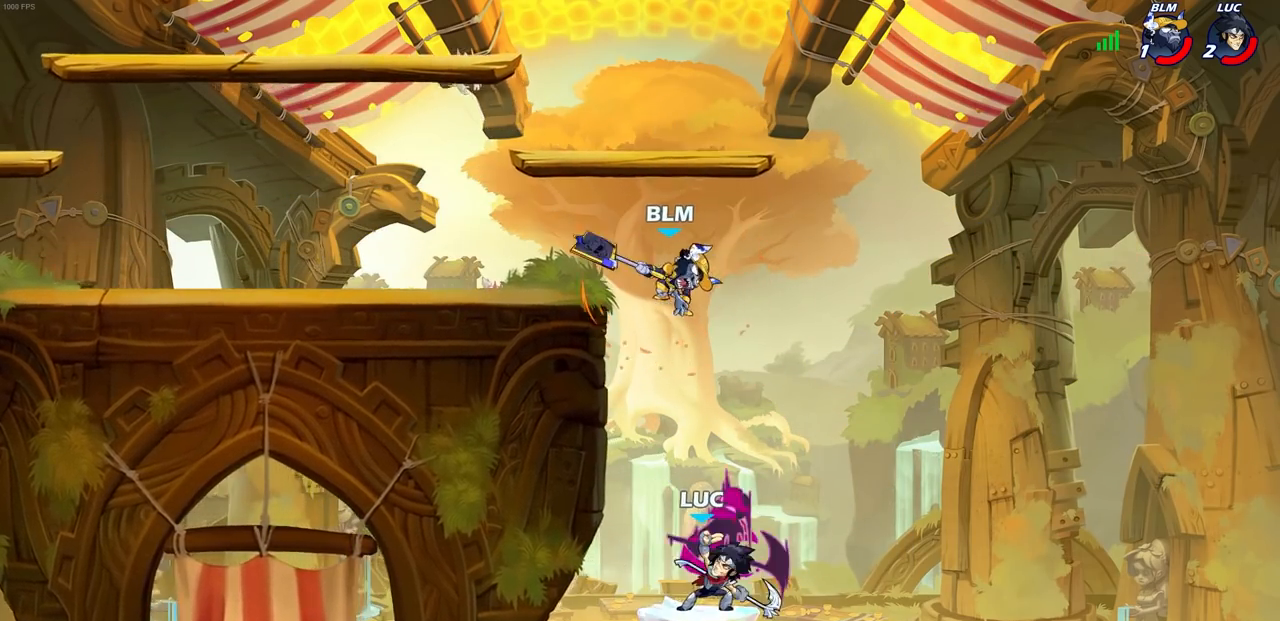
{"buttons": [], "left_stick": "up", "right_stick": "center", "events": [[467, "left_stick", "up"]]}
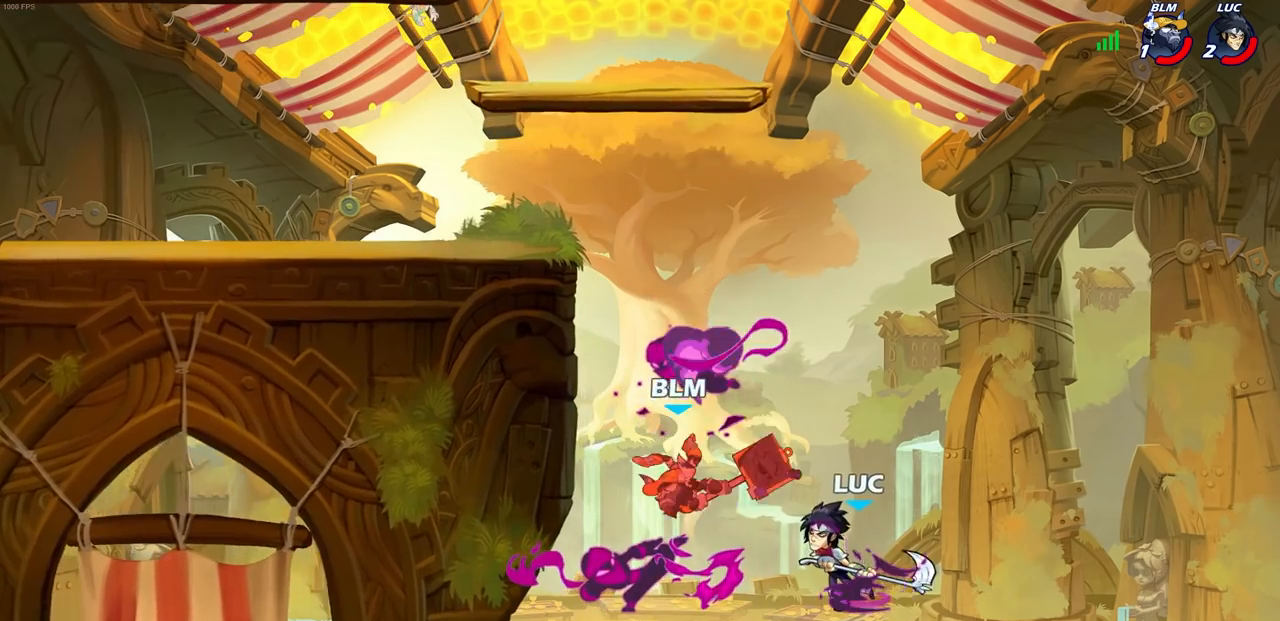
{"buttons": ["R2"], "left_stick": "up", "right_stick": "center", "events": [[467, "R2", "down"]]}